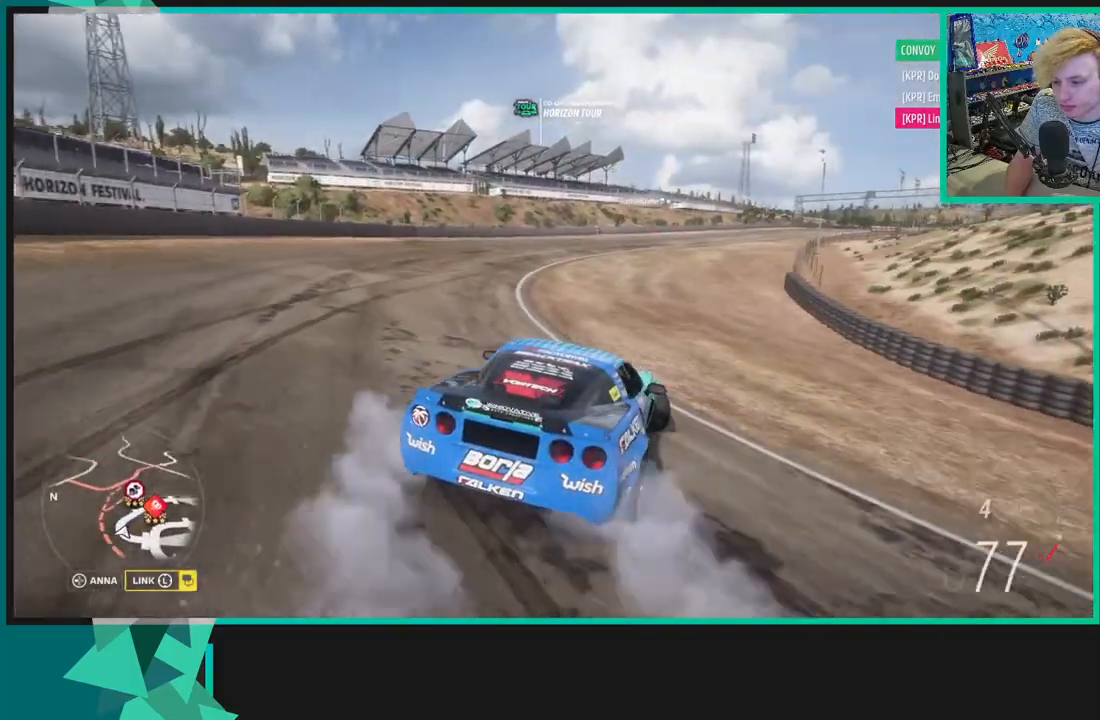
Gameplay with a controller (Xbox layout); each line is a JSON object with the inputs held at the frame after it. "events" lists button and stick changes between this image and that frame as [ms after this image, input, new state], when the widget could be followed in between.
{"buttons": ["R2"], "left_stick": "down-left", "right_stick": "center", "events": [[100, "X", "up"], [117, "R1", "up"], [200, "left_stick", "center"], [467, "left_stick", "down-left"]]}
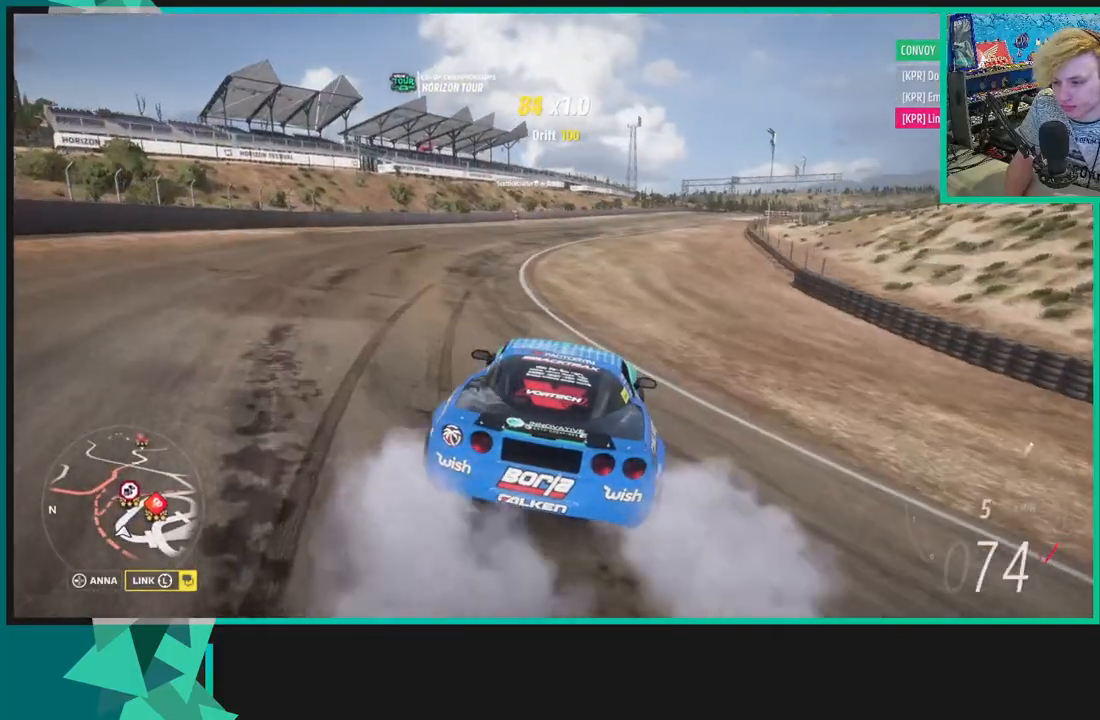
{"buttons": ["R2"], "left_stick": "down-left", "right_stick": "down", "events": [[483, "right_stick", "down"]]}
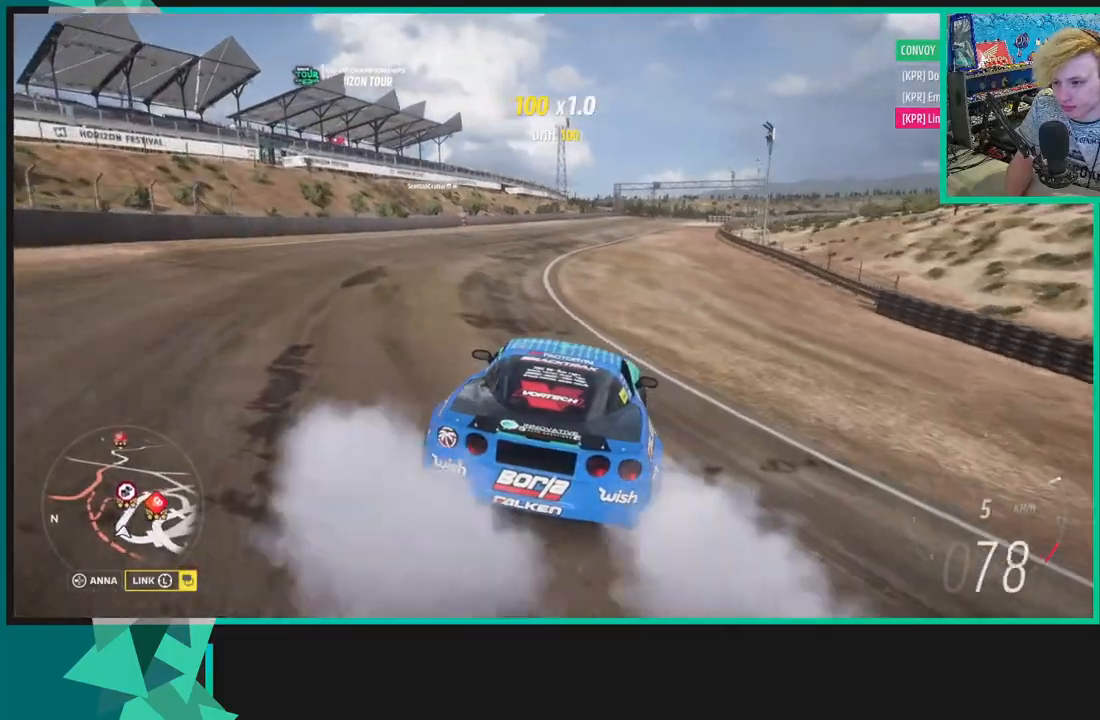
{"buttons": ["R2"], "left_stick": "down-left", "right_stick": "down-right", "events": [[50, "left_stick", "left"], [67, "right_stick", "down-right"], [150, "left_stick", "down-left"]]}
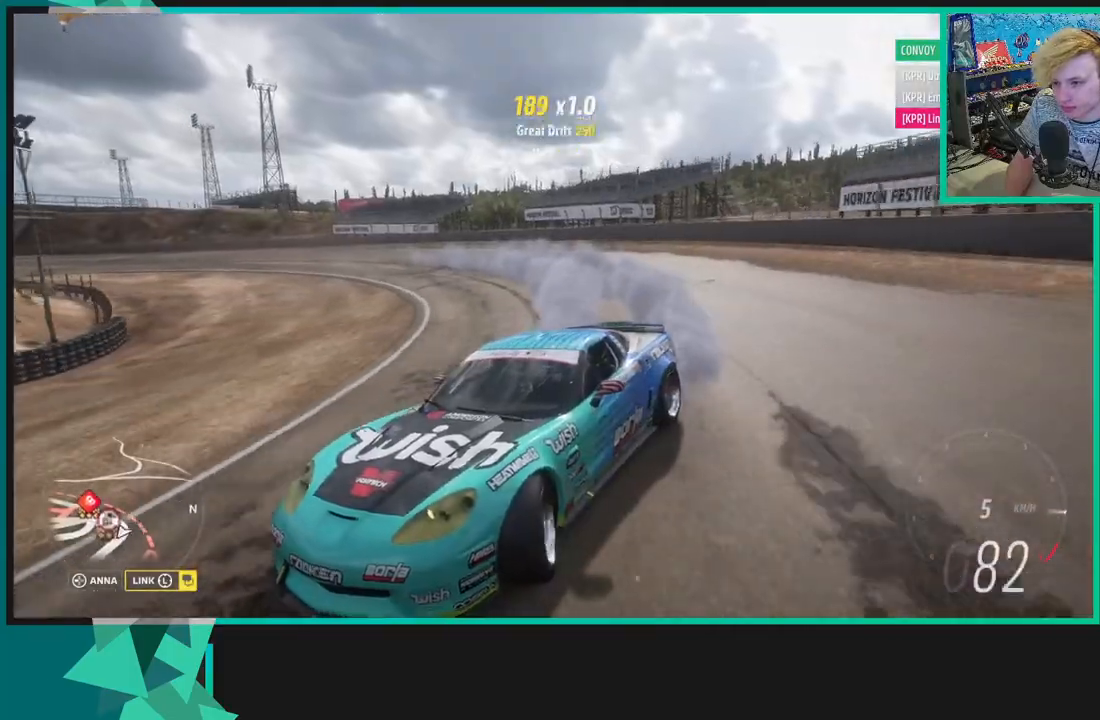
{"buttons": ["R2"], "left_stick": "center", "right_stick": "down", "events": [[367, "right_stick", "down"], [483, "left_stick", "center"]]}
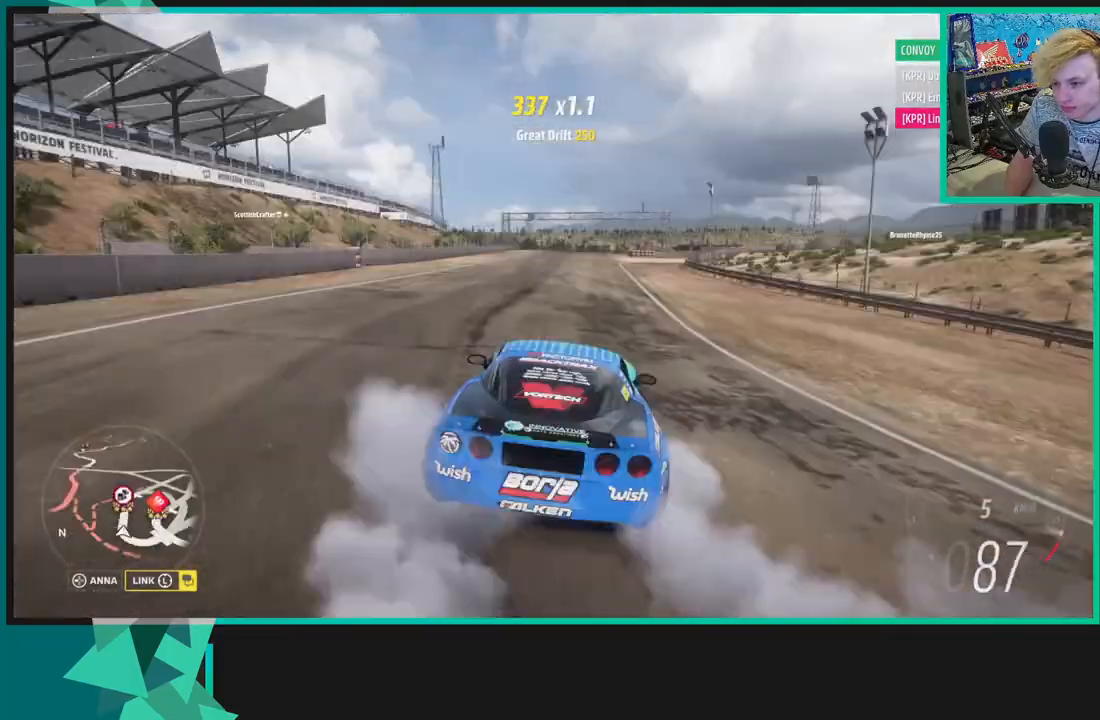
{"buttons": ["R2"], "left_stick": "down-left", "right_stick": "up", "events": [[17, "right_stick", "center"], [333, "right_stick", "up"], [383, "left_stick", "down-left"]]}
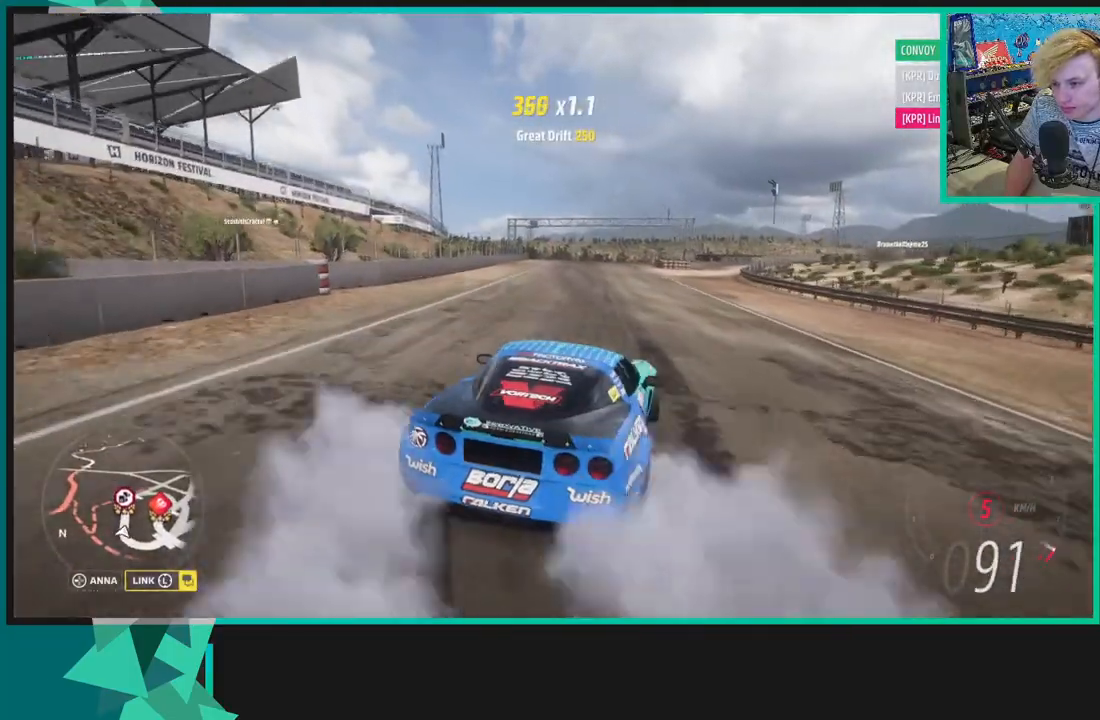
{"buttons": ["R2"], "left_stick": "down-left", "right_stick": "up", "events": []}
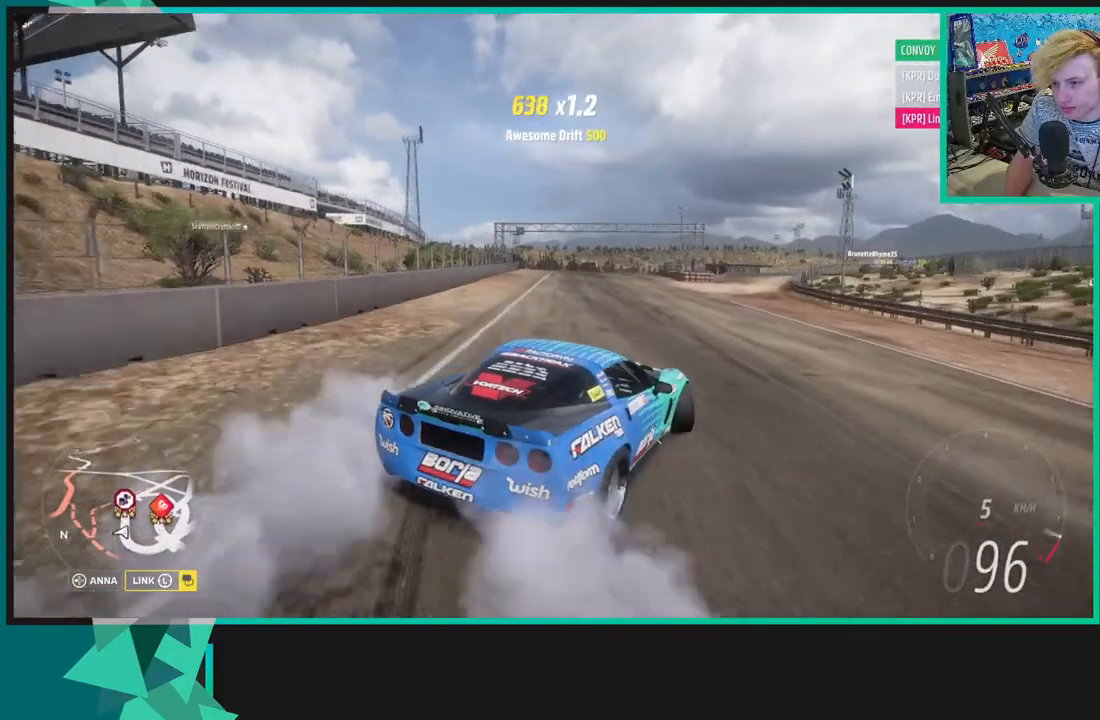
{"buttons": ["R2"], "left_stick": "down-left", "right_stick": "up", "events": []}
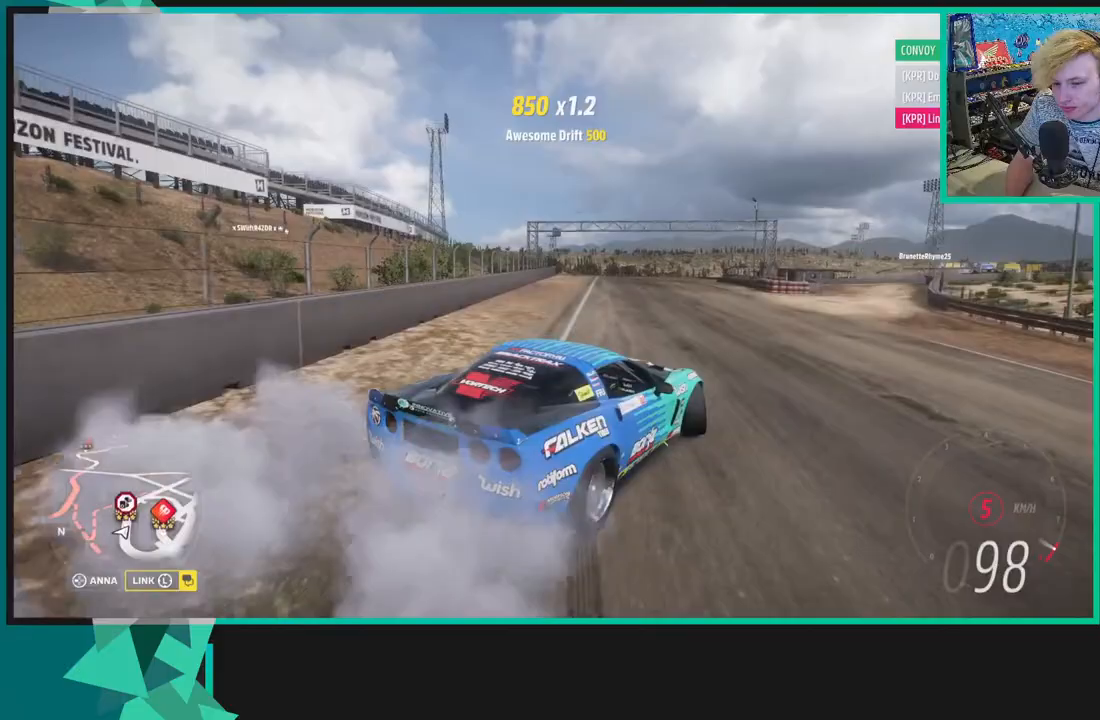
{"buttons": ["R2"], "left_stick": "center", "right_stick": "up", "events": [[100, "left_stick", "center"], [300, "left_stick", "right"], [483, "left_stick", "center"]]}
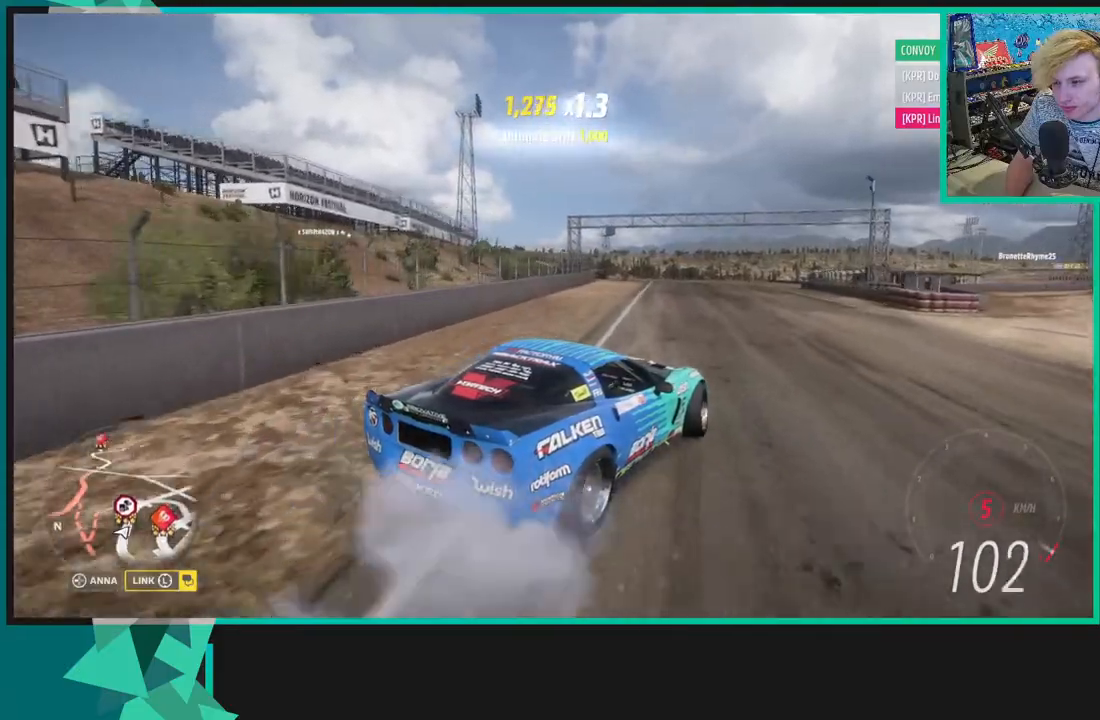
{"buttons": ["R2"], "left_stick": "down-left", "right_stick": "up", "events": [[50, "left_stick", "left"], [150, "left_stick", "down-left"]]}
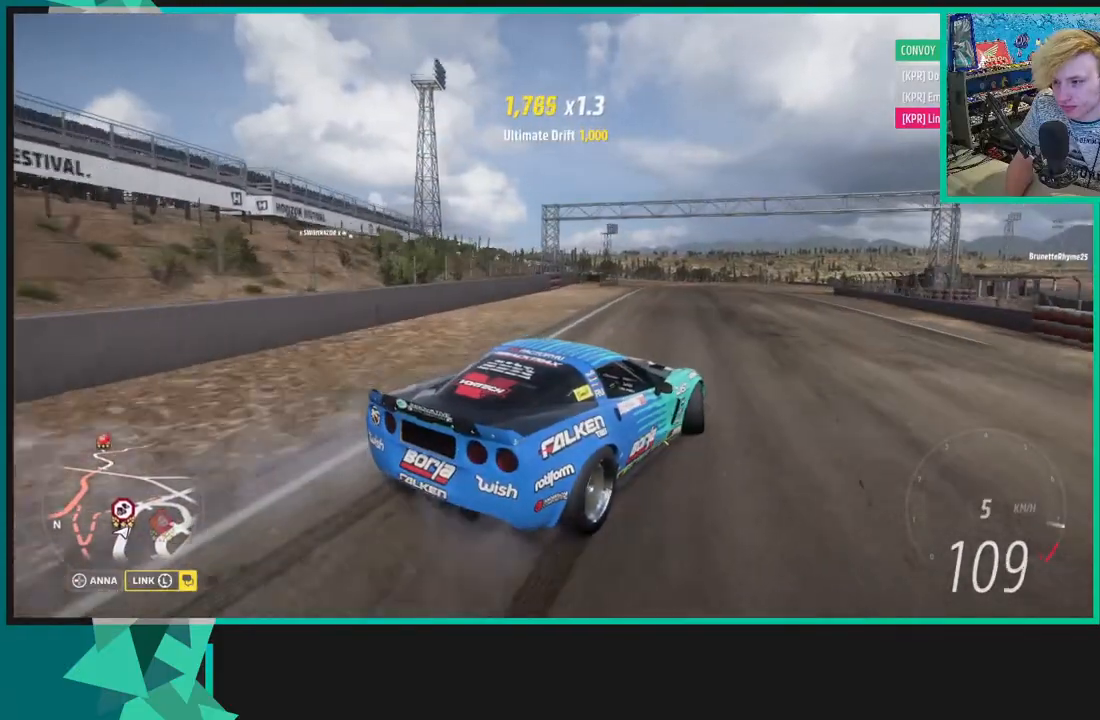
{"buttons": ["R2"], "left_stick": "right", "right_stick": "up", "events": [[200, "left_stick", "center"], [250, "left_stick", "right"]]}
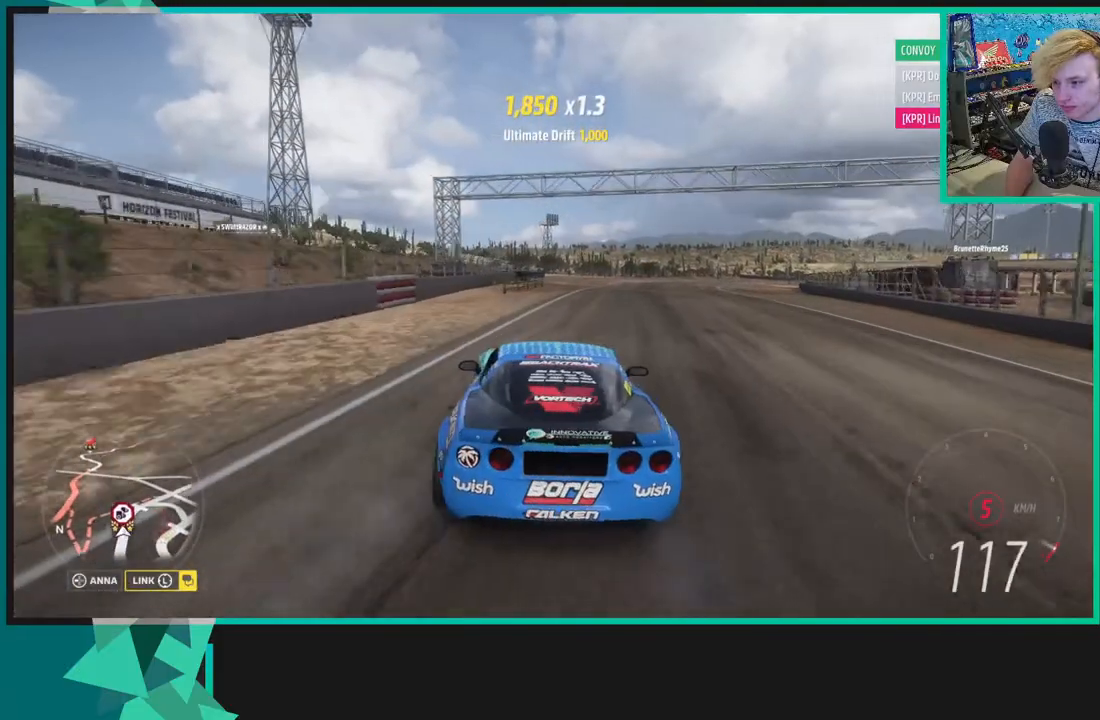
{"buttons": ["R2"], "left_stick": "right", "right_stick": "up", "events": []}
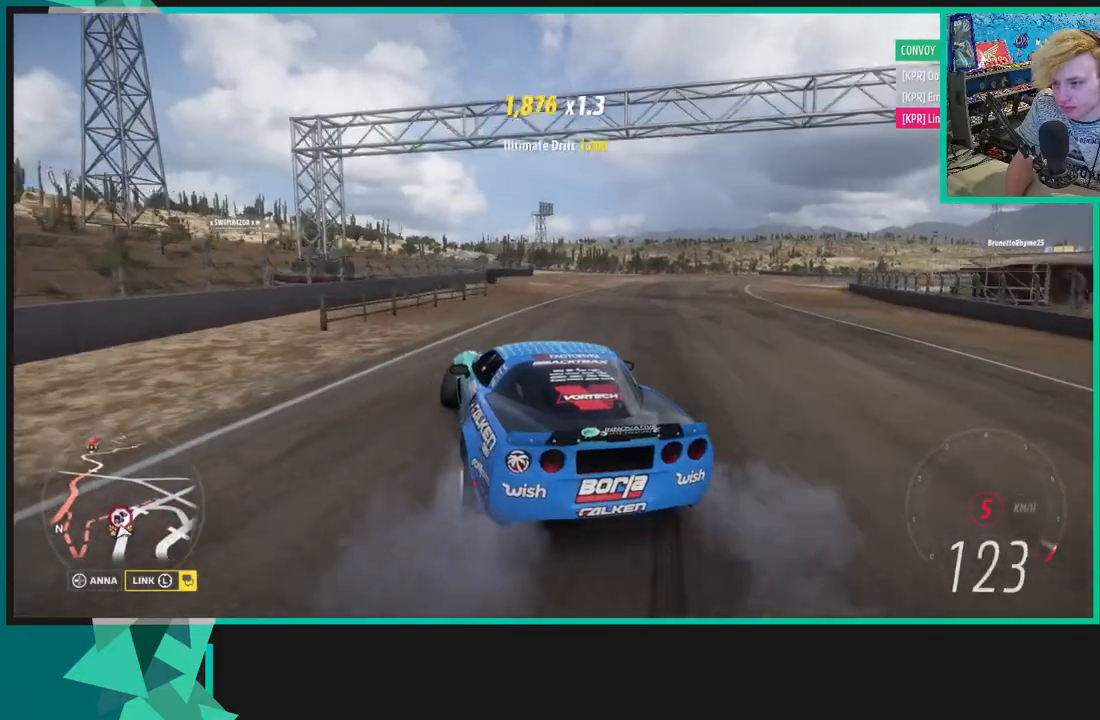
{"buttons": ["R2"], "left_stick": "right", "right_stick": "up", "events": [[283, "left_stick", "center"], [400, "left_stick", "right"]]}
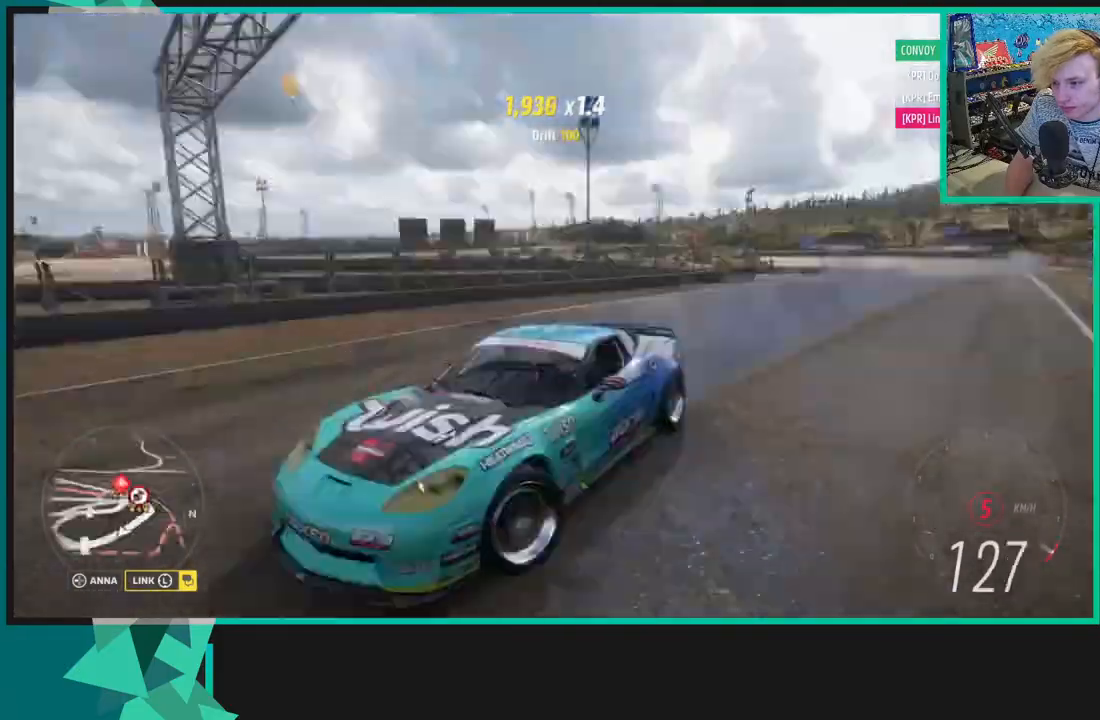
{"buttons": ["R2"], "left_stick": "left", "right_stick": "down", "events": [[100, "right_stick", "center"], [167, "R1", "down"], [167, "X", "down"], [167, "left_stick", "center"], [300, "R1", "up"], [317, "left_stick", "right"], [333, "X", "up"], [400, "left_stick", "left"], [483, "right_stick", "down"]]}
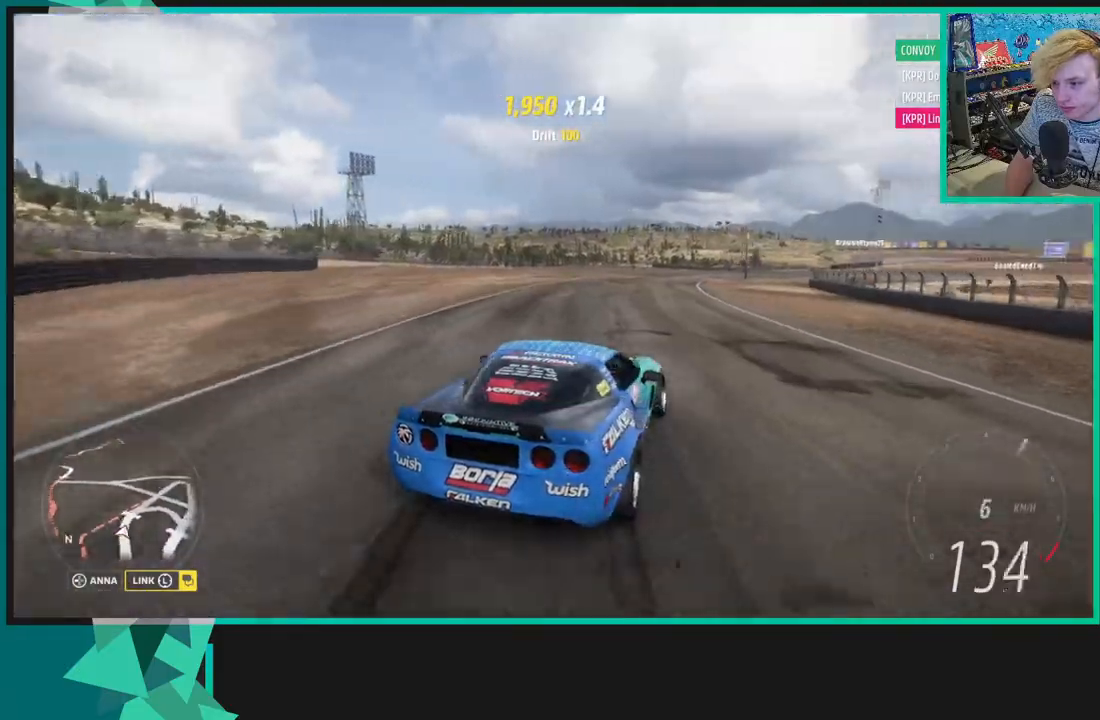
{"buttons": ["R2"], "left_stick": "down-left", "right_stick": "down", "events": [[217, "left_stick", "center"], [433, "left_stick", "down-left"]]}
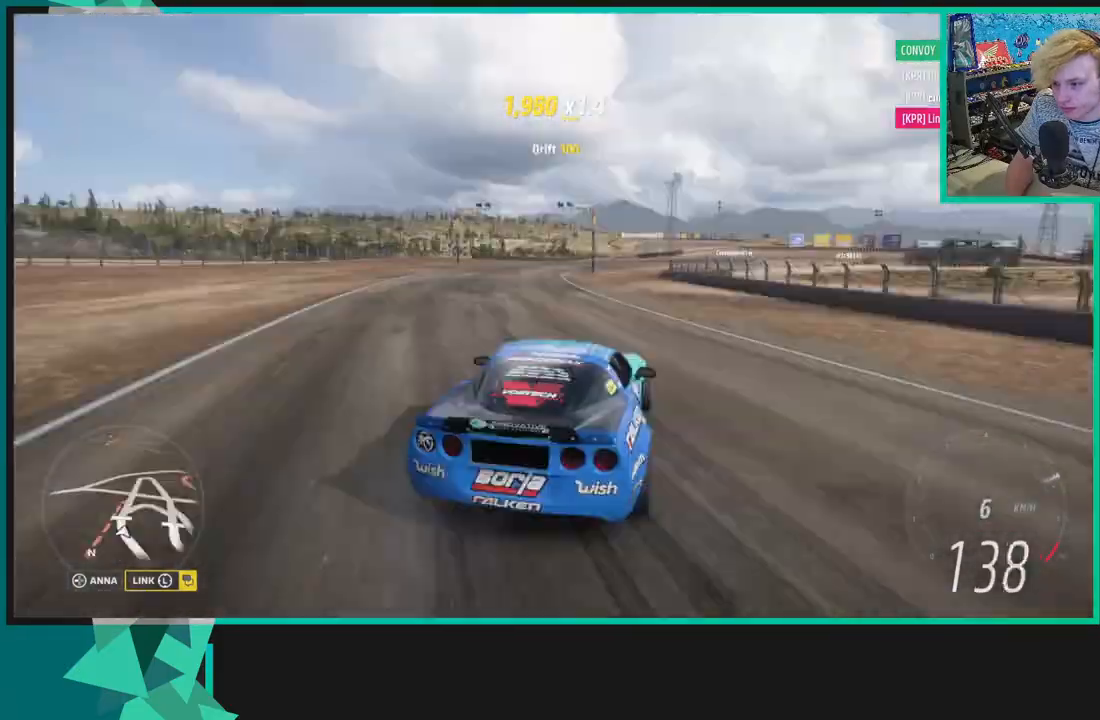
{"buttons": ["R2"], "left_stick": "down-left", "right_stick": "down", "events": [[17, "right_stick", "center"], [333, "right_stick", "down"]]}
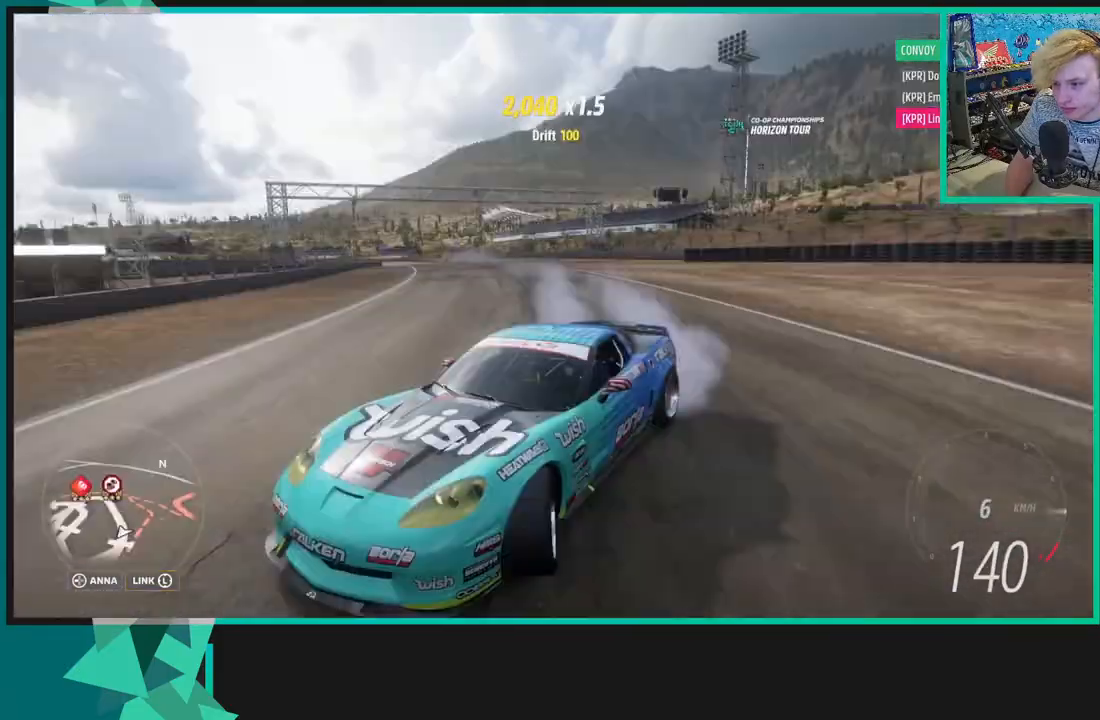
{"buttons": ["R2"], "left_stick": "down-left", "right_stick": "down", "events": [[217, "left_stick", "center"], [350, "left_stick", "down-left"]]}
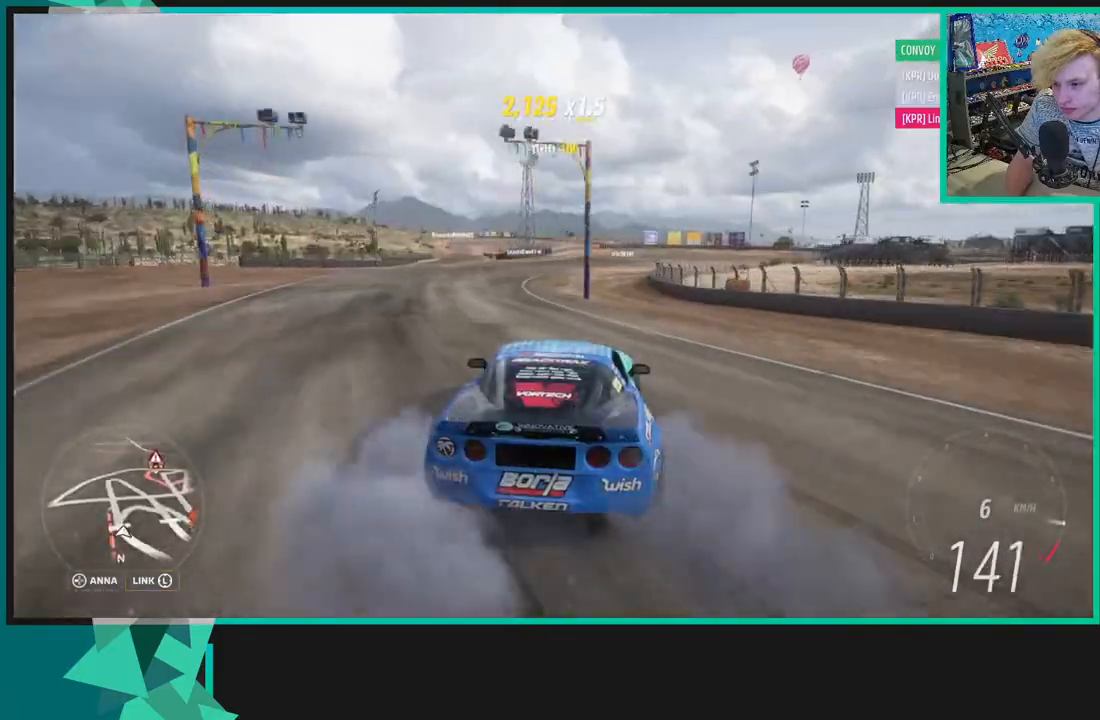
{"buttons": ["R2"], "left_stick": "center", "right_stick": "up", "events": [[33, "left_stick", "center"], [133, "right_stick", "up"], [300, "left_stick", "down-left"], [450, "left_stick", "center"]]}
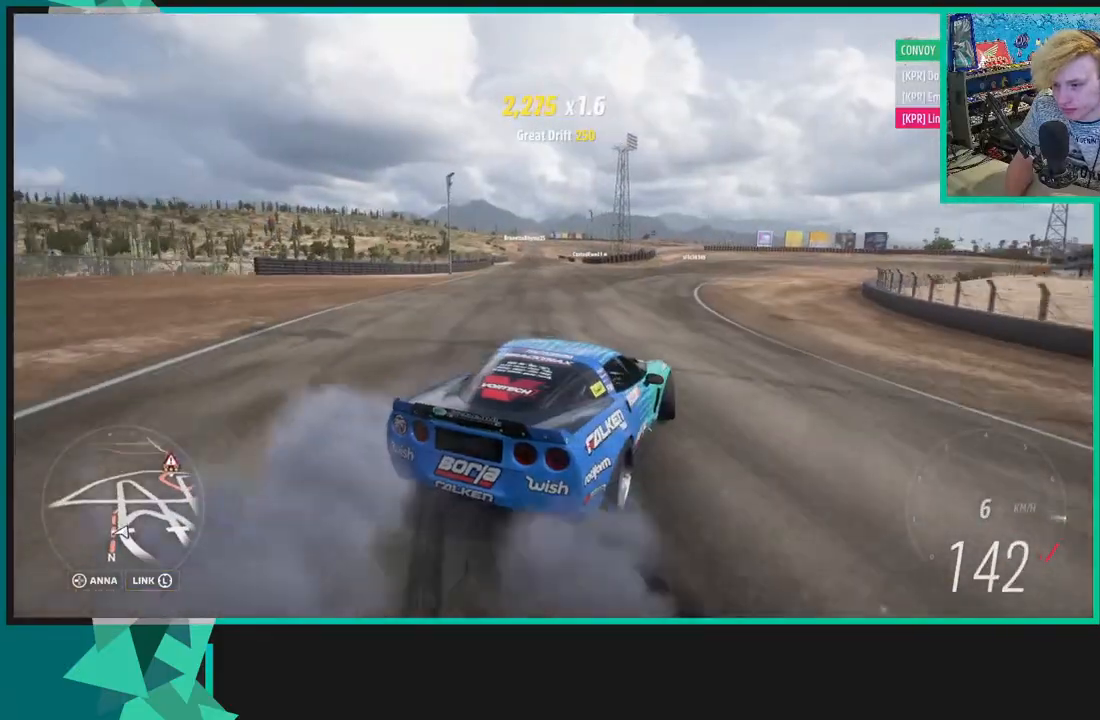
{"buttons": ["R2"], "left_stick": "down-left", "right_stick": "up", "events": [[33, "left_stick", "down-left"]]}
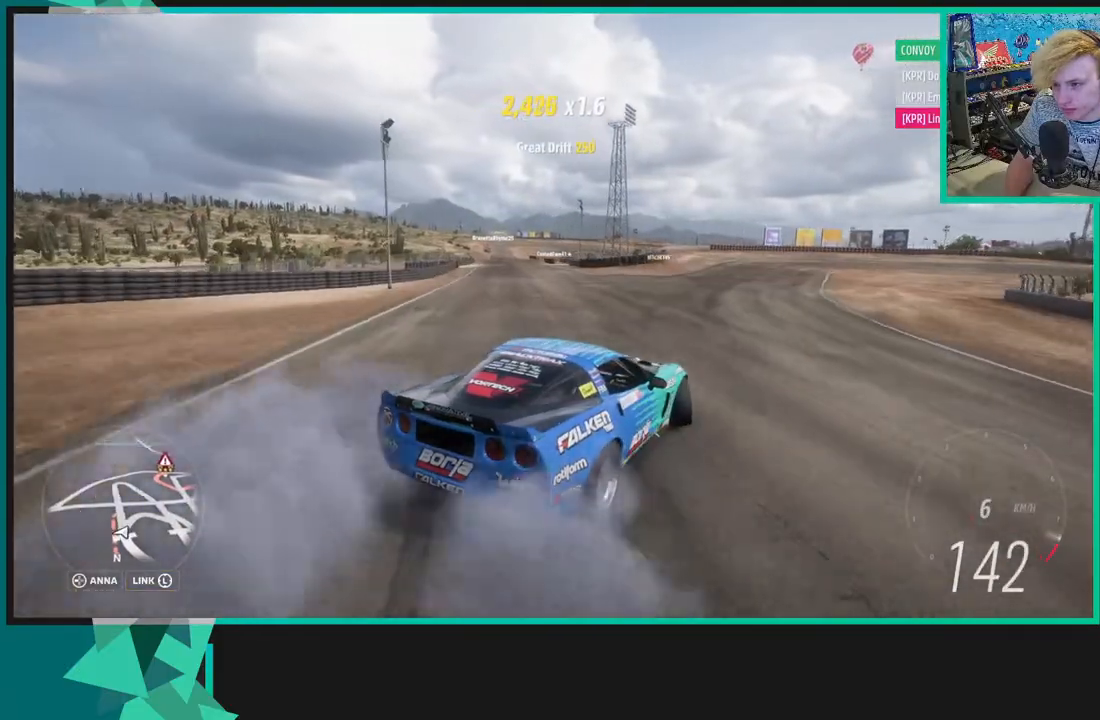
{"buttons": ["R2"], "left_stick": "down-left", "right_stick": "up", "events": [[367, "left_stick", "center"], [483, "left_stick", "down-left"]]}
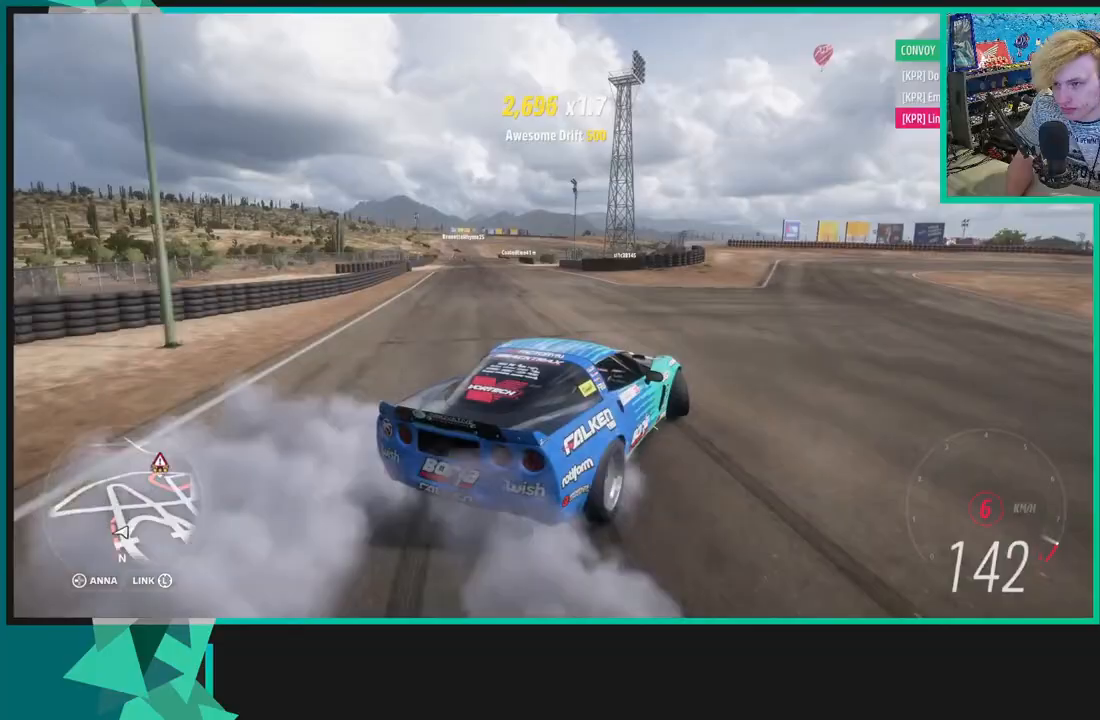
{"buttons": ["R2"], "left_stick": "down-left", "right_stick": "up", "events": []}
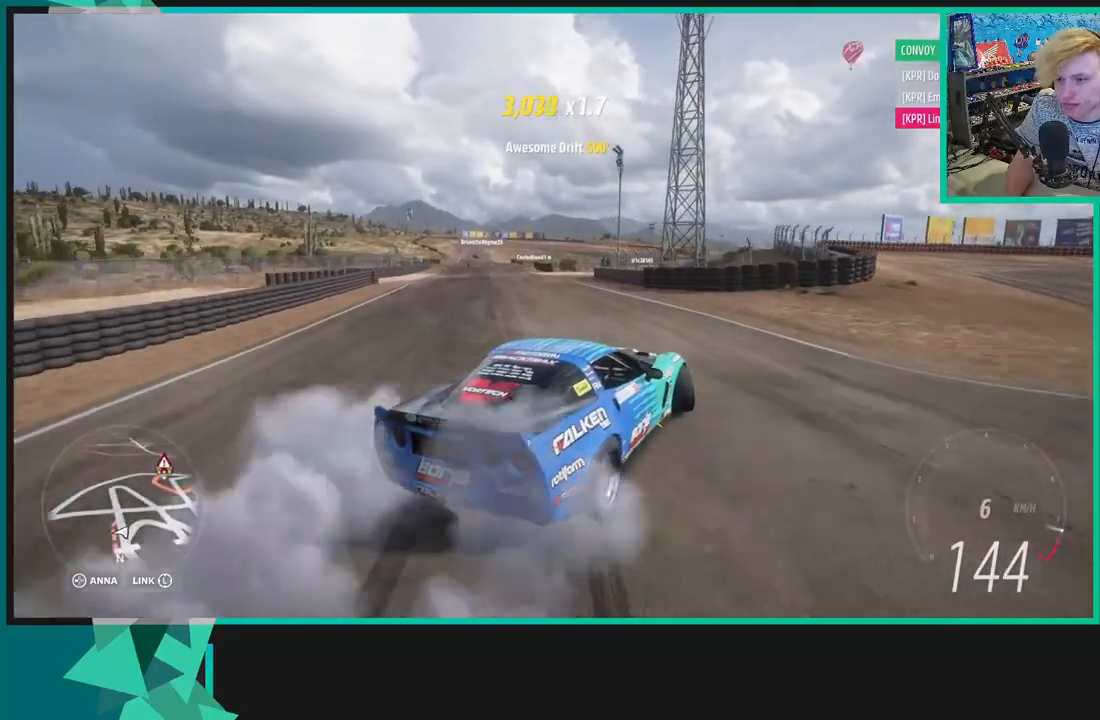
{"buttons": ["R2"], "left_stick": "center", "right_stick": "up", "events": [[500, "left_stick", "center"]]}
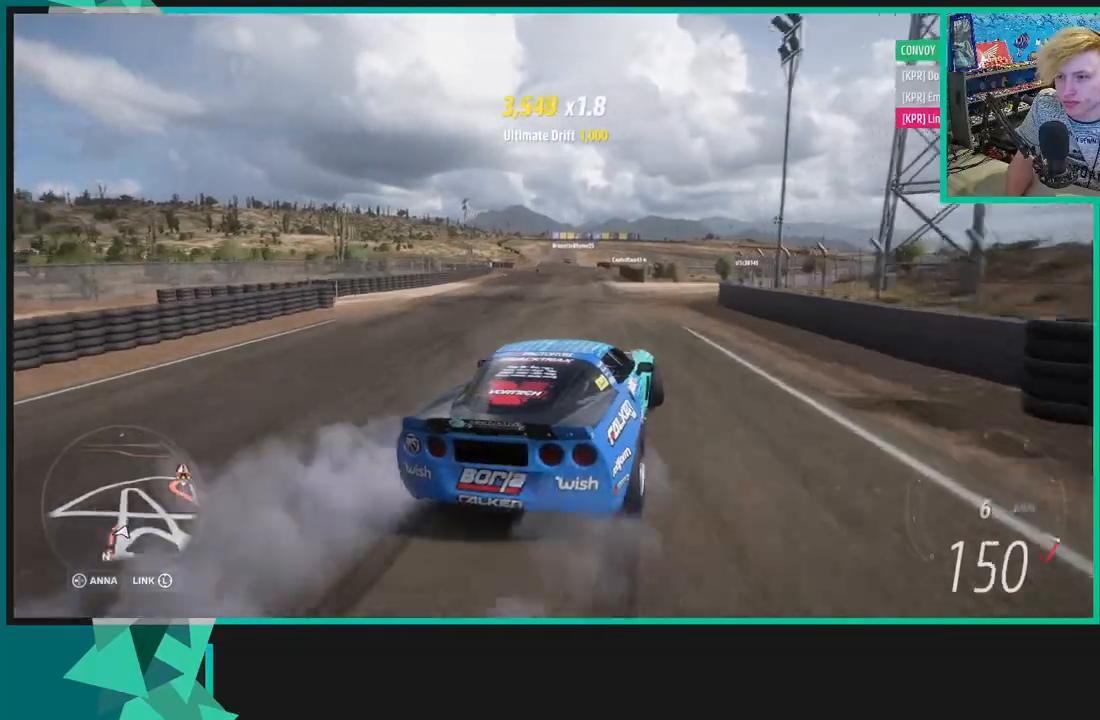
{"buttons": ["R2"], "left_stick": "right", "right_stick": "up", "events": [[133, "left_stick", "right"]]}
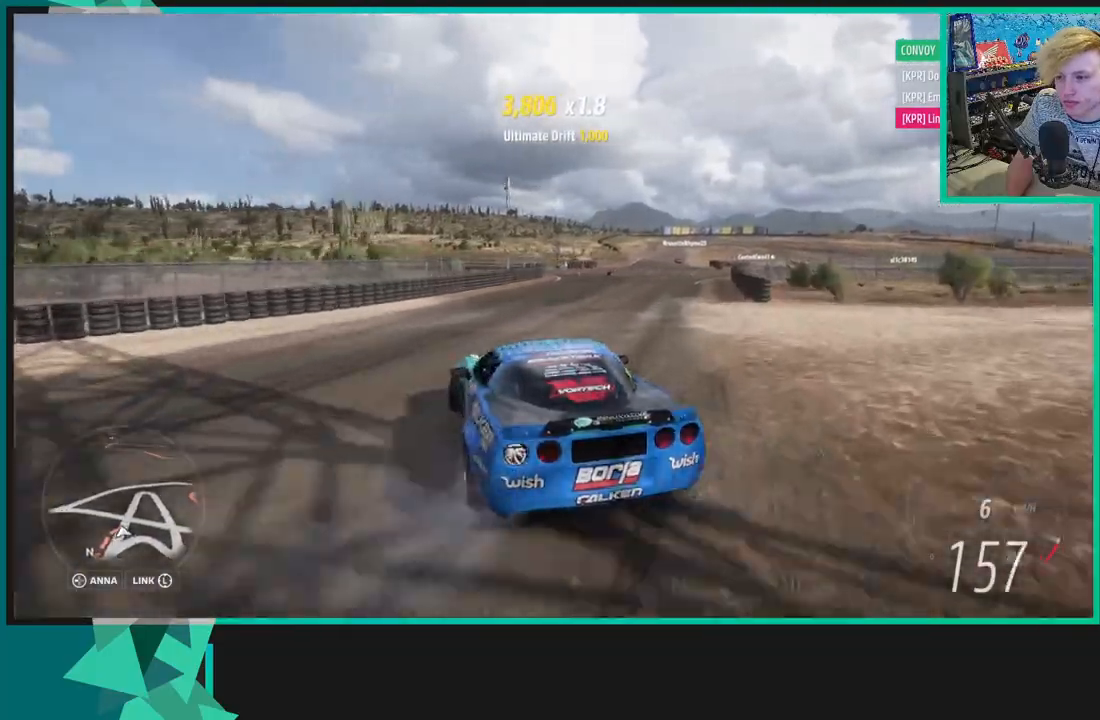
{"buttons": ["R2"], "left_stick": "right", "right_stick": "up", "events": []}
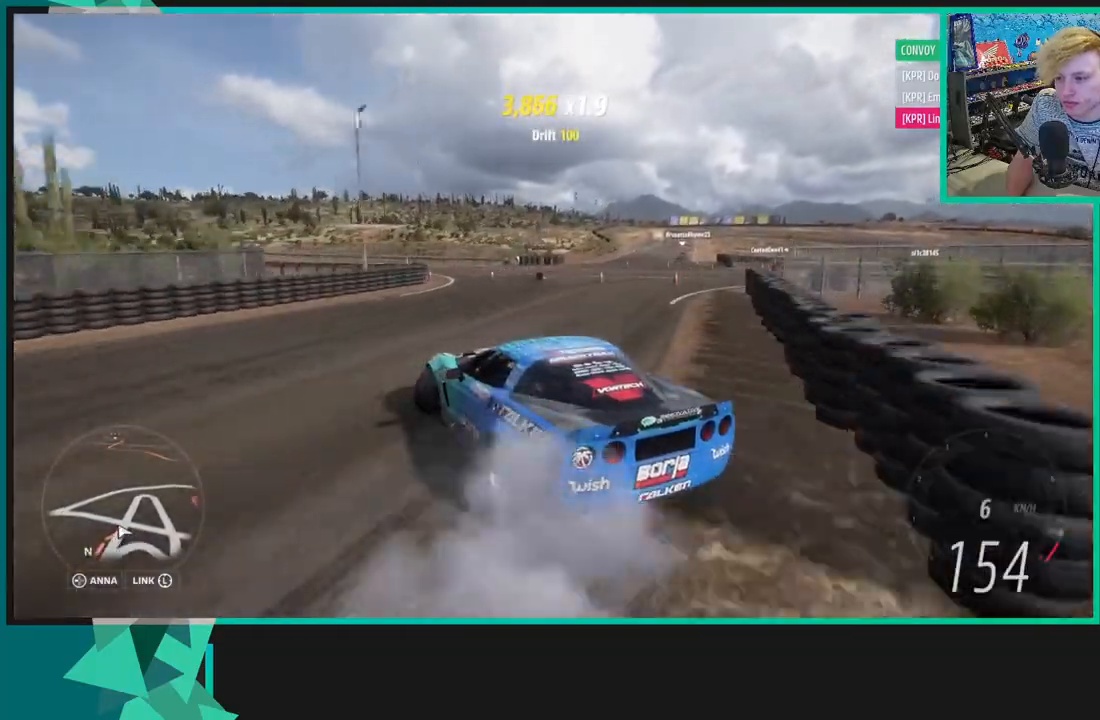
{"buttons": ["R2"], "left_stick": "down-left", "right_stick": "up", "events": [[200, "left_stick", "center"], [500, "left_stick", "down-left"]]}
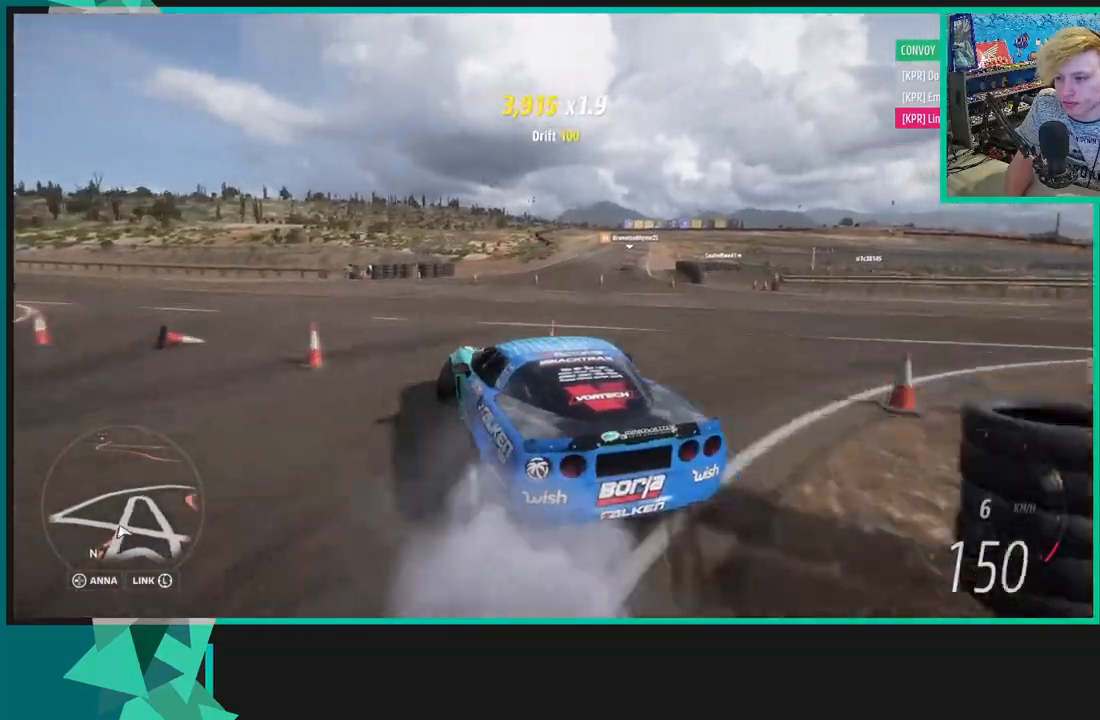
{"buttons": ["R2"], "left_stick": "down-left", "right_stick": "up", "events": []}
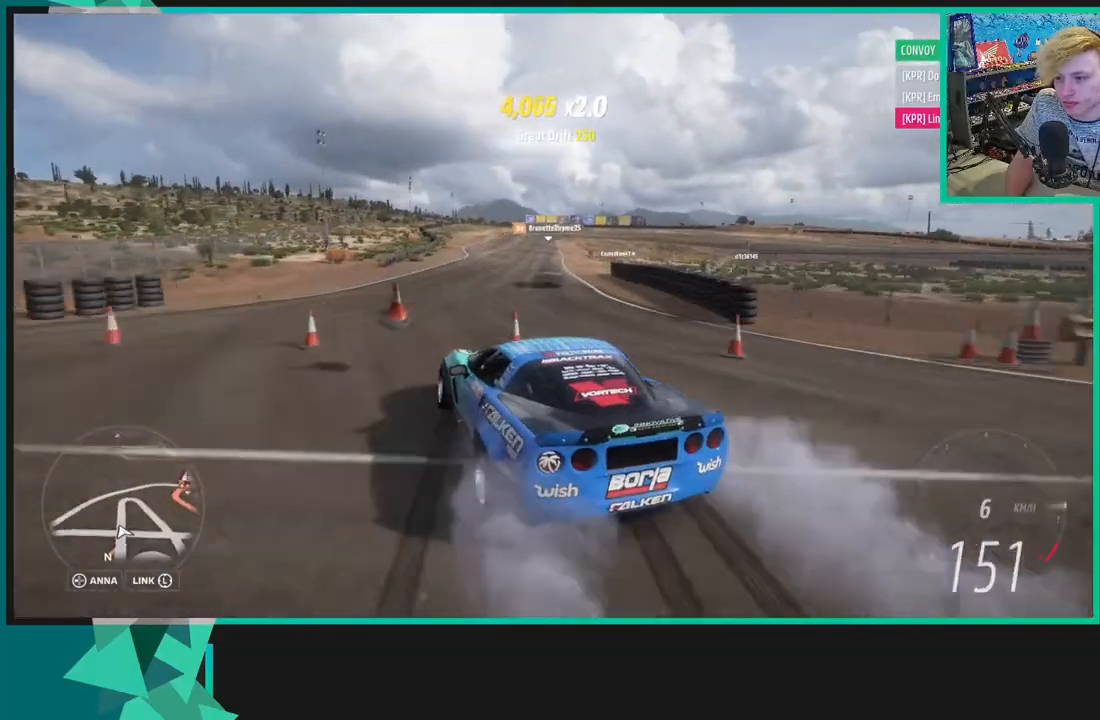
{"buttons": ["R2"], "left_stick": "right", "right_stick": "up", "events": [[300, "left_stick", "right"]]}
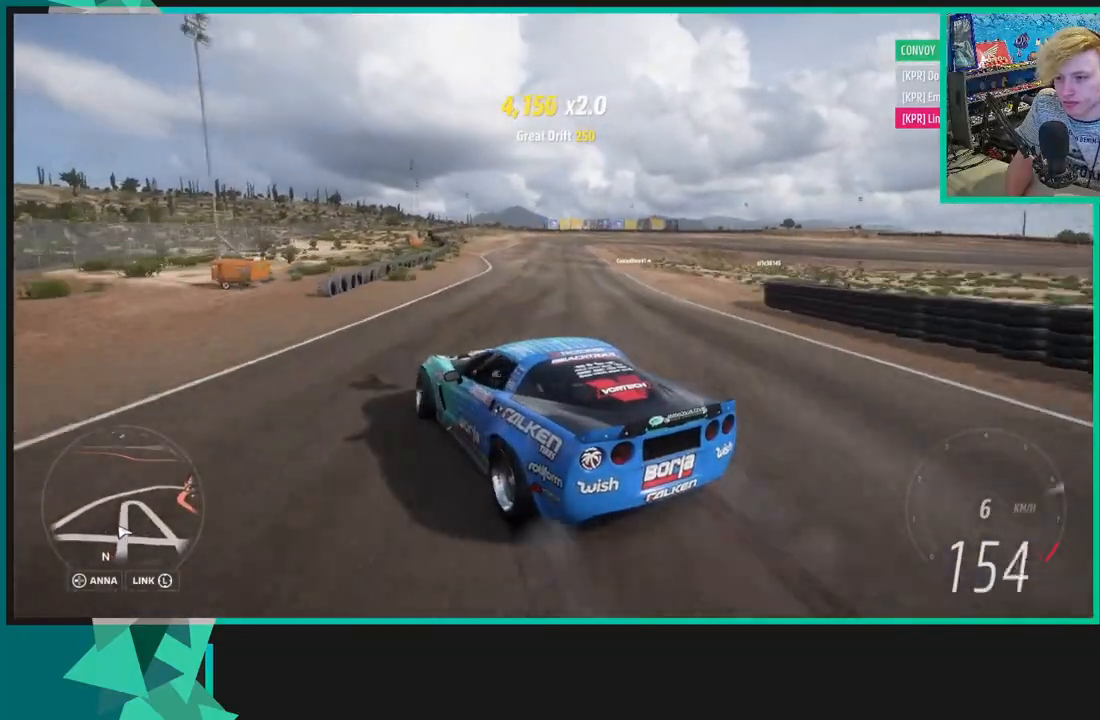
{"buttons": ["R2"], "left_stick": "right", "right_stick": "up", "events": []}
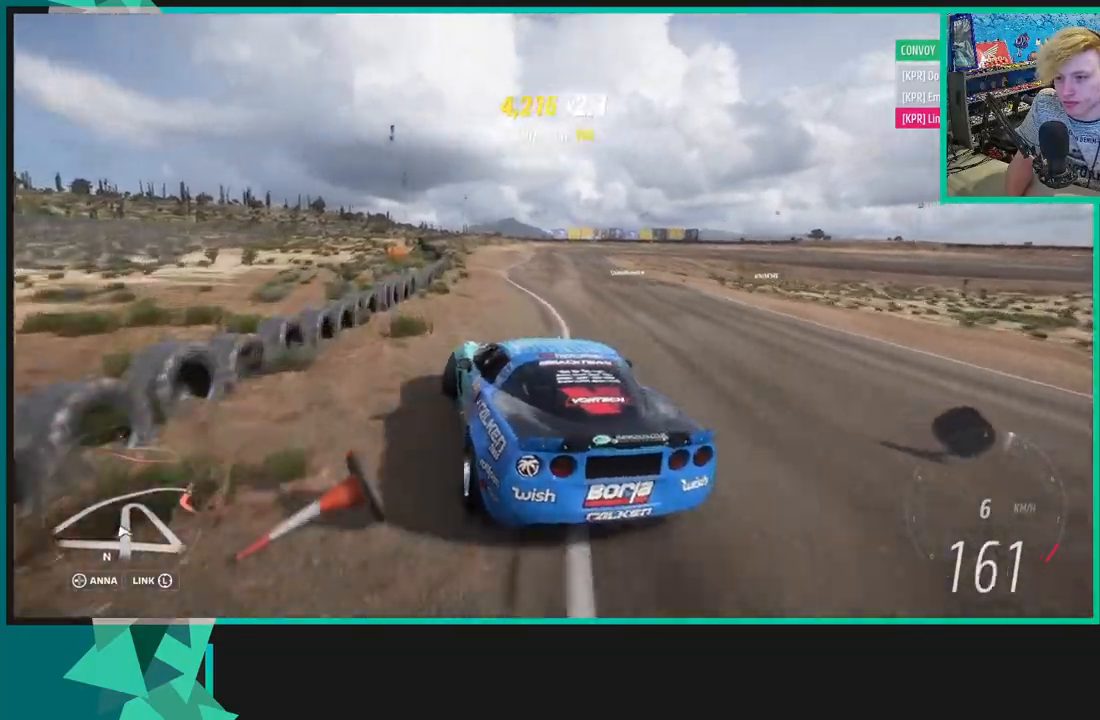
{"buttons": ["R2"], "left_stick": "left", "right_stick": "up", "events": [[250, "left_stick", "left"]]}
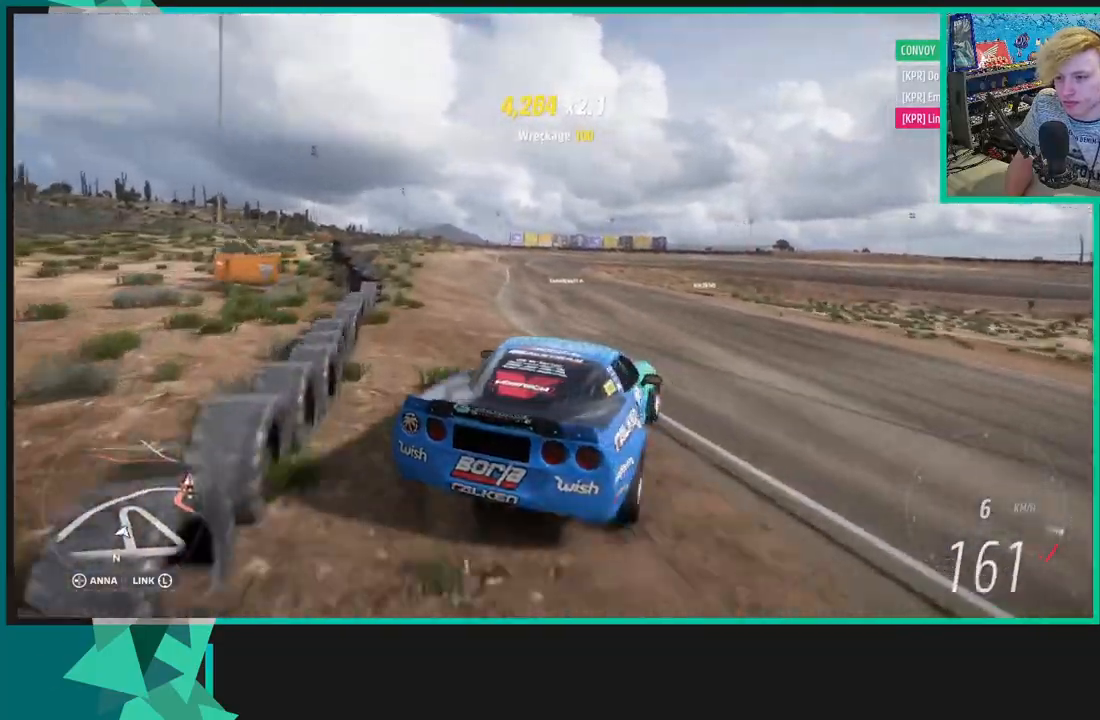
{"buttons": ["R2"], "left_stick": "center", "right_stick": "center", "events": [[350, "left_stick", "center"], [450, "right_stick", "center"]]}
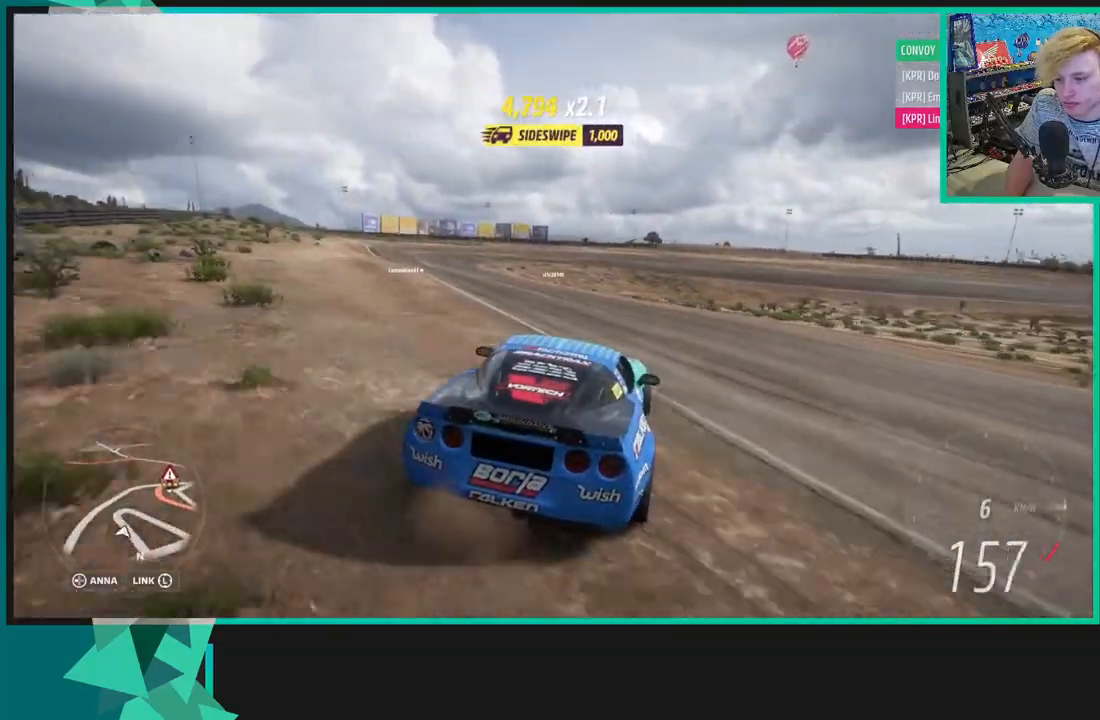
{"buttons": ["A", "X", "L1"], "left_stick": "left", "right_stick": "center", "events": [[83, "left_stick", "left"], [117, "A", "down"], [150, "X", "down"], [217, "L1", "down"], [217, "L2", "down"], [283, "R2", "up"], [333, "L1", "up"], [417, "L2", "up"], [483, "L1", "down"]]}